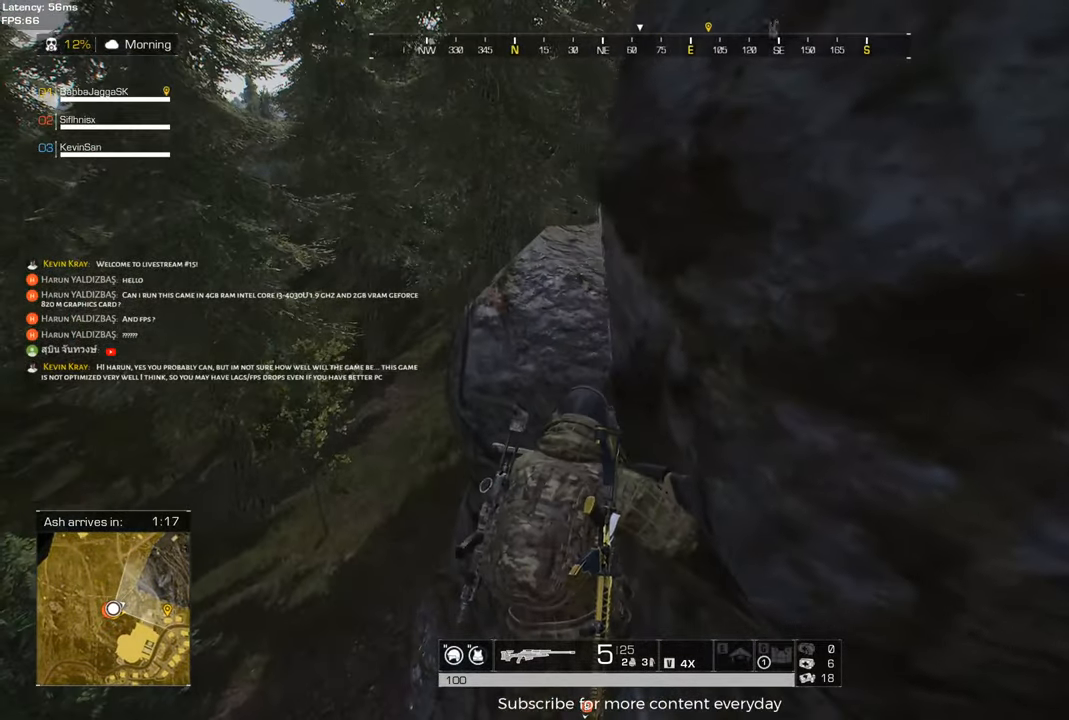
Gameplay with keyboard and mouse; each line is a JSON object with the keys held at the frame after it. "events" lists presses ("down") and releases ("up") of "1", "2", "3", "4", "5", "a", "alt", "c", "caps_lock", "ctrl", "d", "e", "f", "g", "q", "r", "s", "shift", "space", "t", "tab", "v", "w", "x" and "z" between this image and that frame as [ms after this image, input, new state], when the widget could be followed in between. No other keys are recorded. Mouse buttons are not recorded. Not read: mouse_move.
{"keys": ["shift", "w"], "events": [[317, "d", "down"], [450, "d", "up"]]}
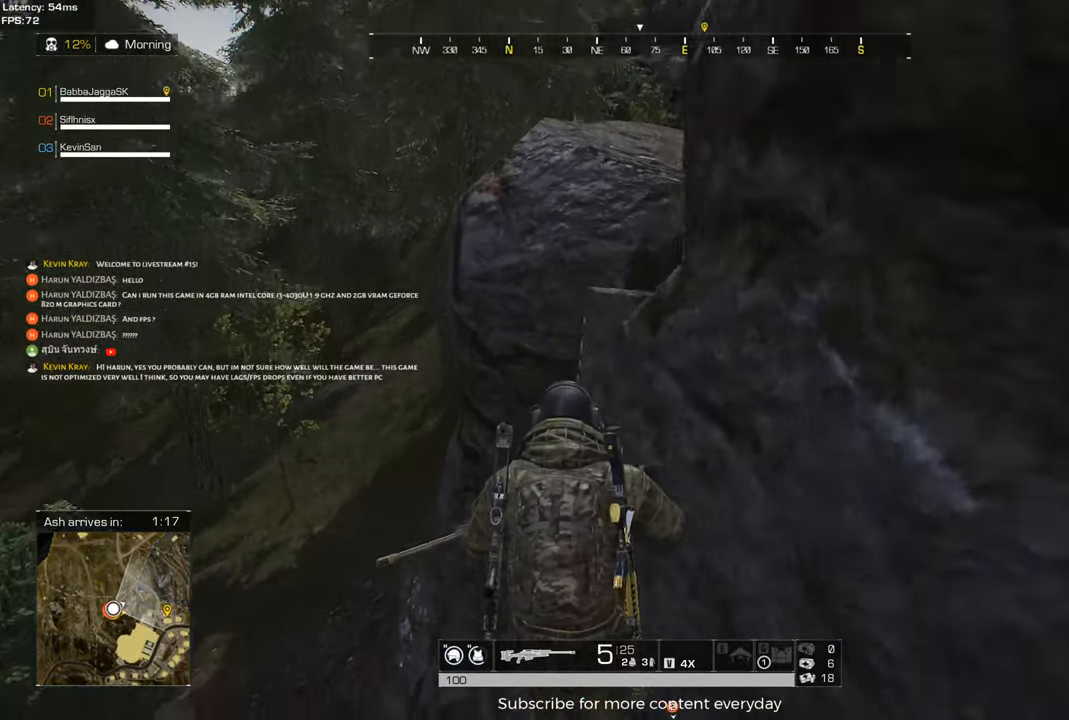
{"keys": ["a", "shift", "space", "w"], "events": [[133, "space", "down"], [233, "space", "up"], [283, "a", "down"], [383, "space", "down"]]}
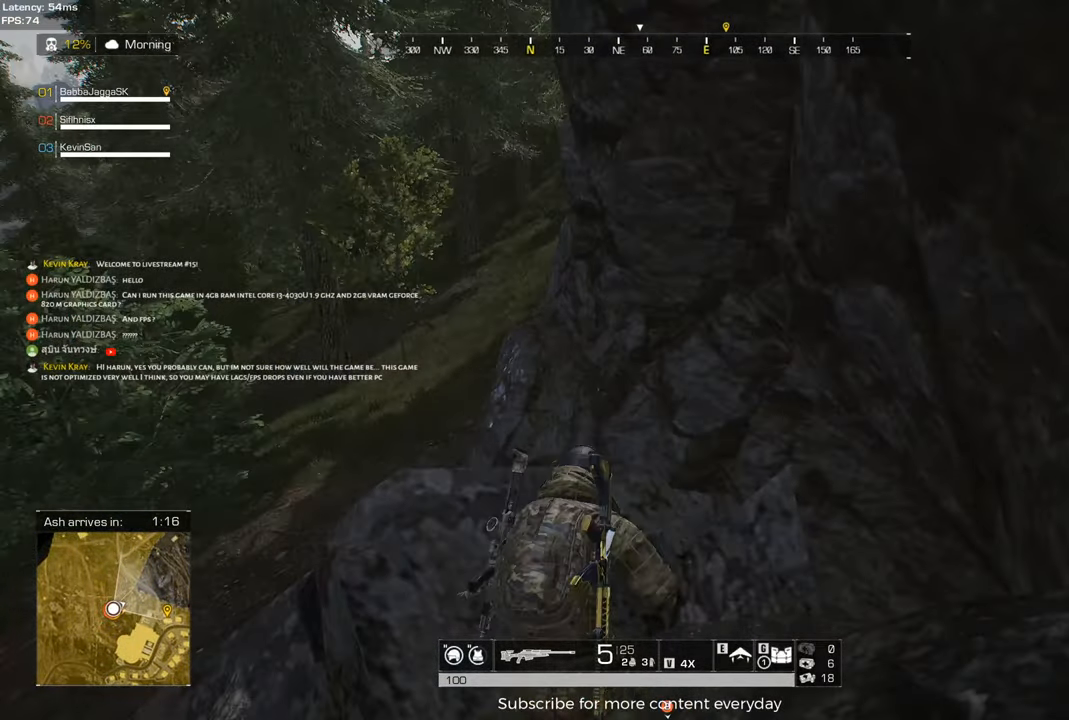
{"keys": ["shift", "space", "w"], "events": [[17, "space", "up"], [250, "a", "up"], [350, "space", "down"]]}
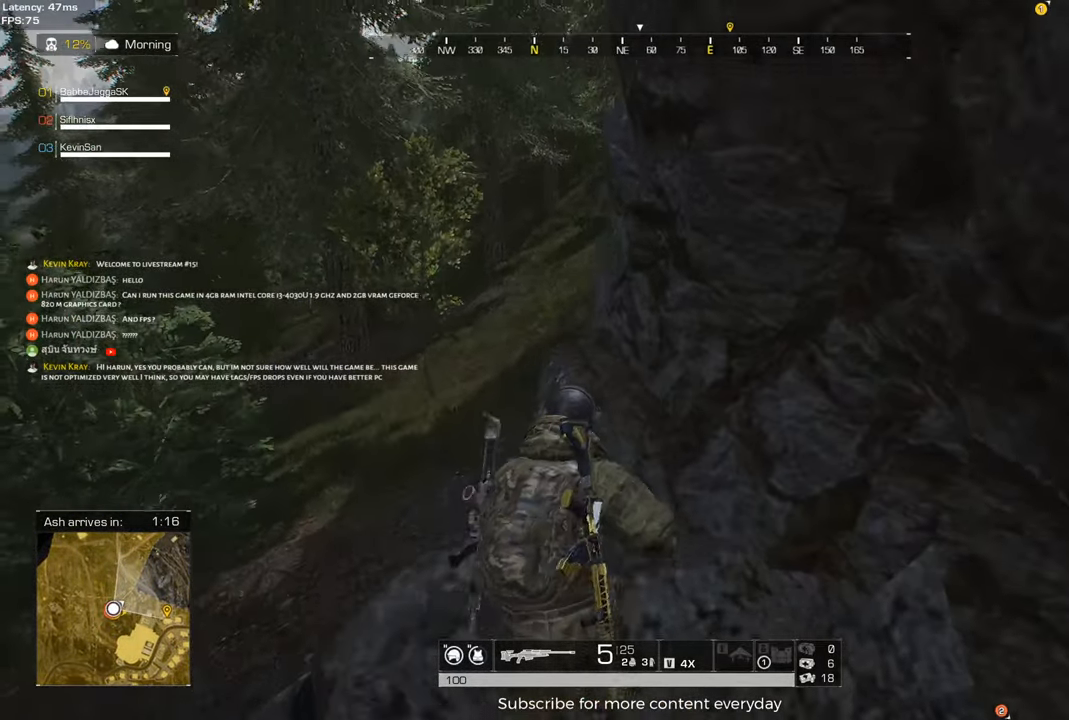
{"keys": ["a", "shift", "w"], "events": [[33, "space", "up"], [117, "a", "down"]]}
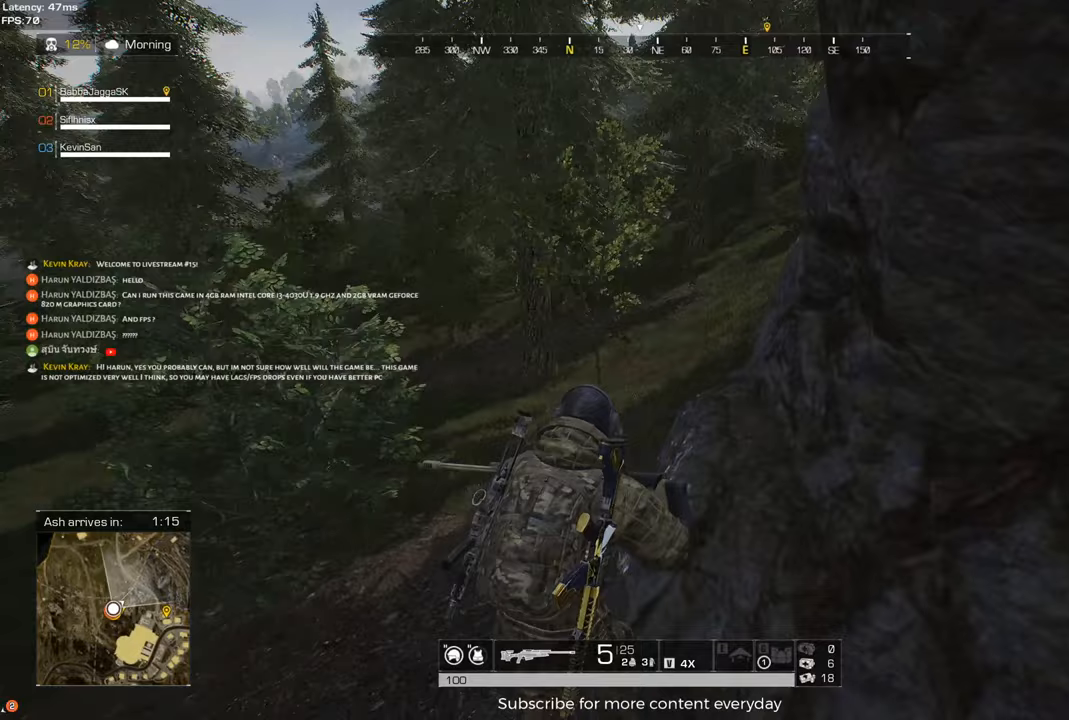
{"keys": ["a", "shift", "w"], "events": []}
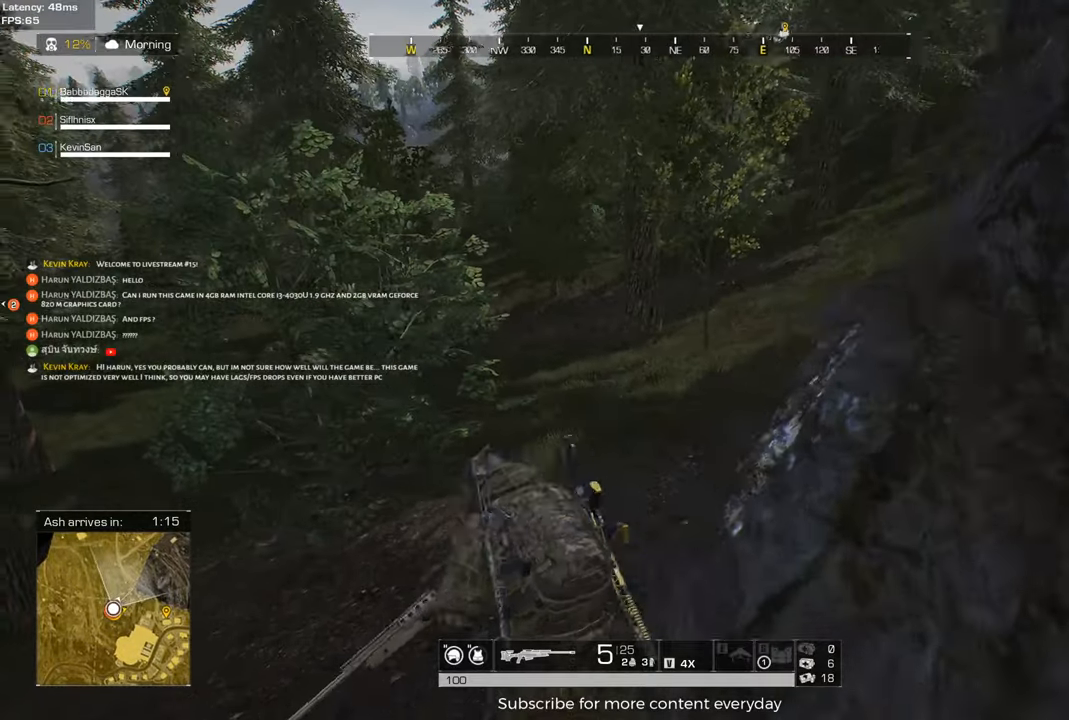
{"keys": ["shift", "w"], "events": [[200, "a", "up"]]}
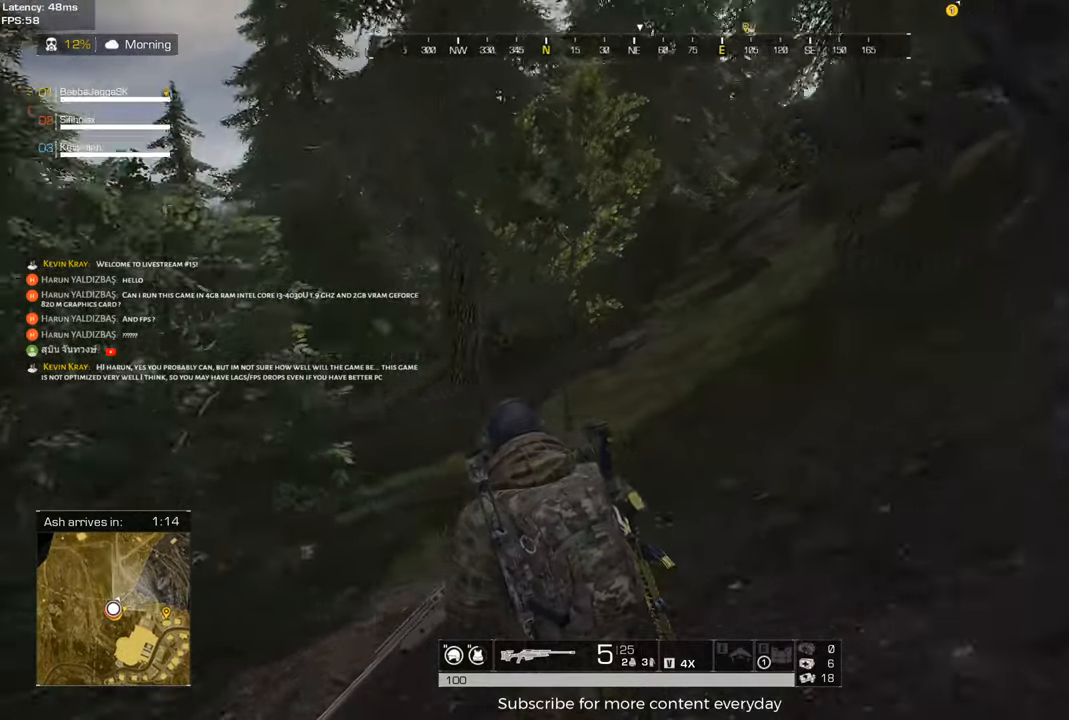
{"keys": ["shift", "w"], "events": []}
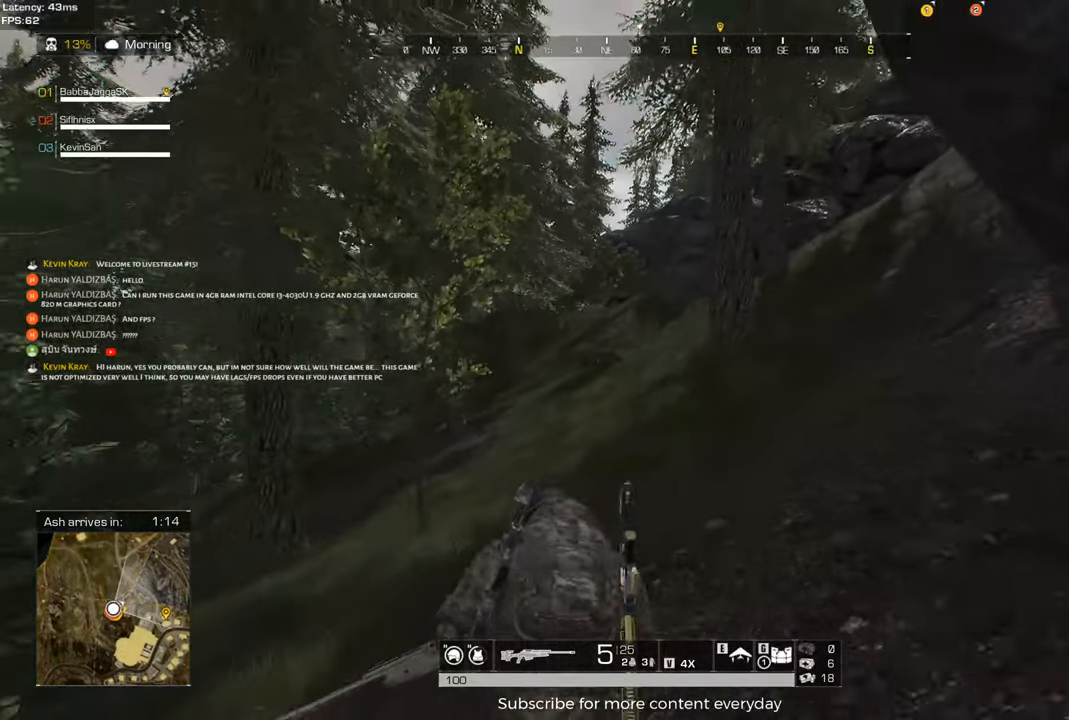
{"keys": ["shift", "w"], "events": []}
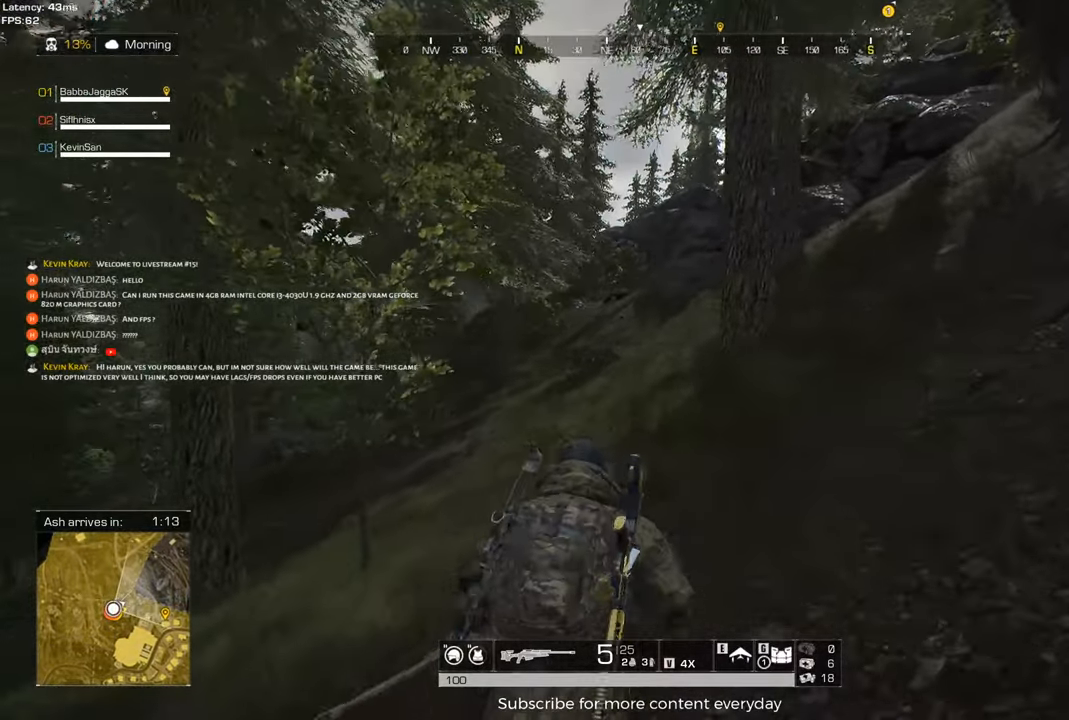
{"keys": ["d", "shift", "w"], "events": [[117, "d", "down"]]}
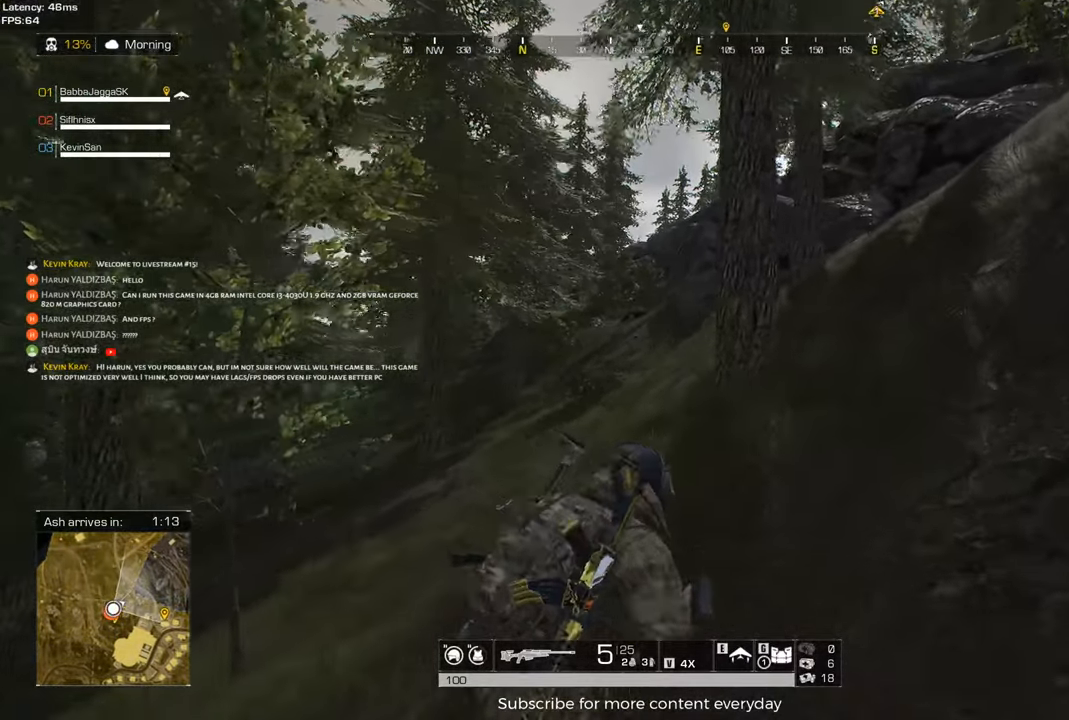
{"keys": ["shift", "w"], "events": [[117, "d", "up"]]}
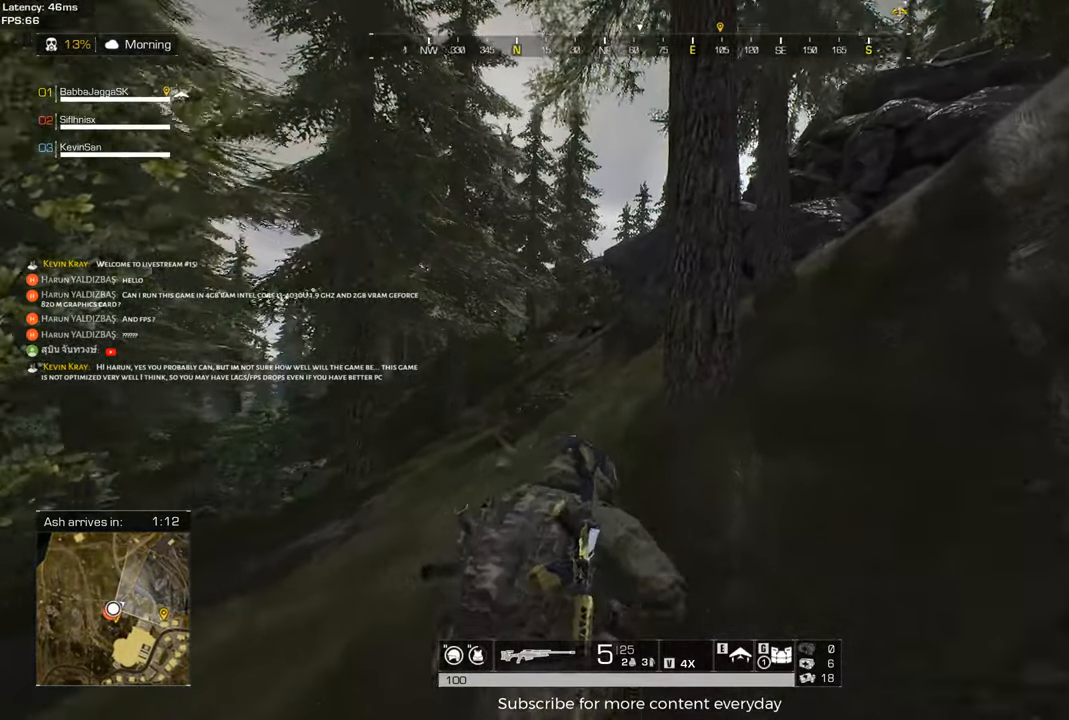
{"keys": ["shift", "w"], "events": []}
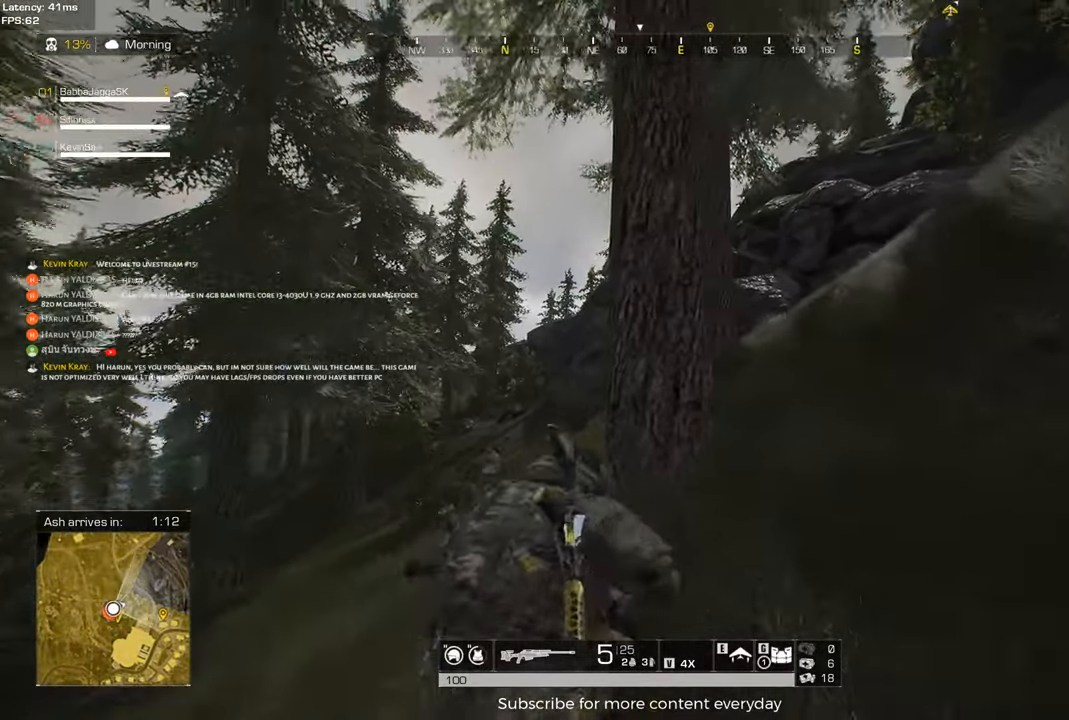
{"keys": ["a", "shift", "w"], "events": [[17, "a", "down"], [150, "a", "up"], [383, "a", "down"]]}
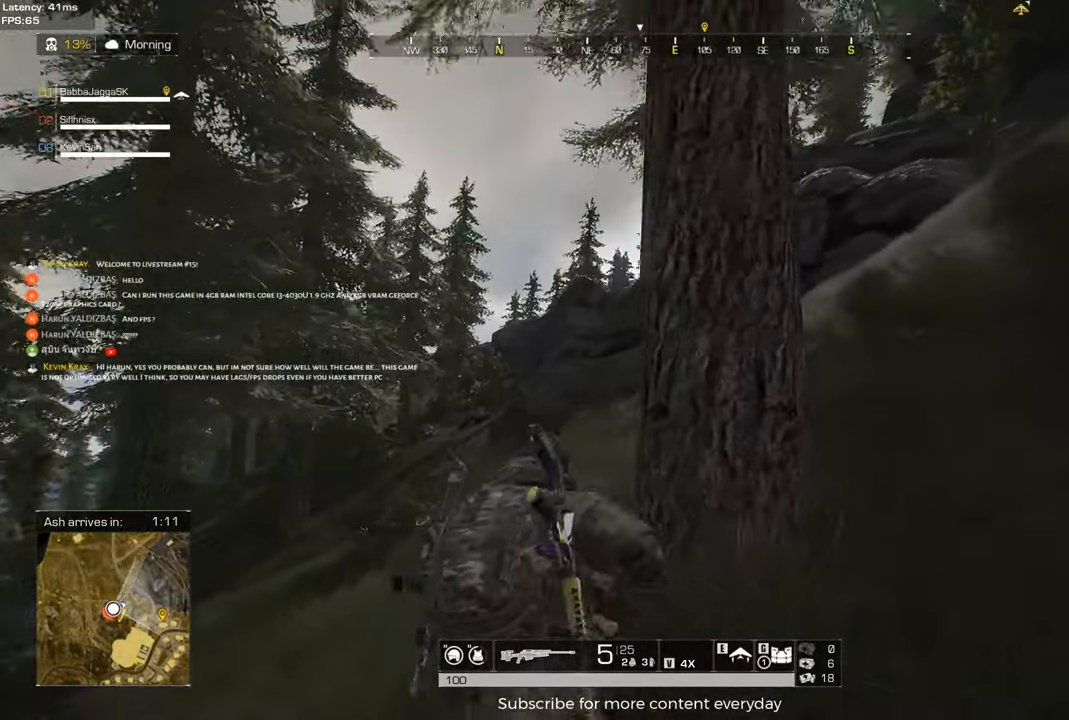
{"keys": ["a", "shift", "w"], "events": [[83, "a", "up"], [317, "a", "down"]]}
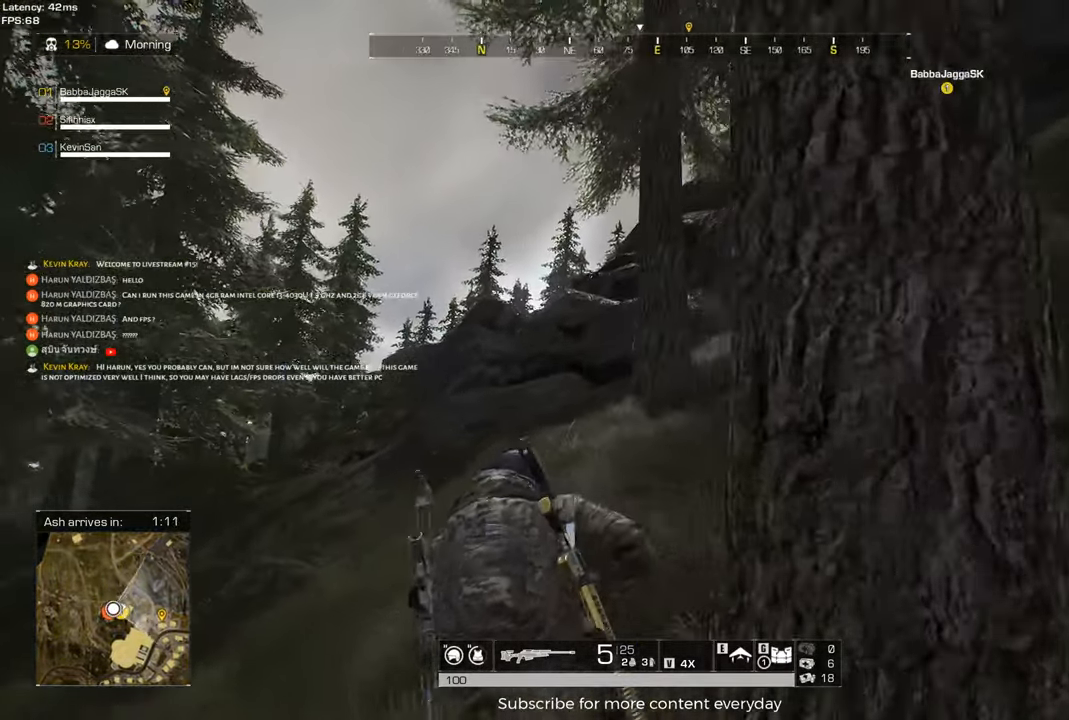
{"keys": ["shift", "w"], "events": [[50, "a", "up"]]}
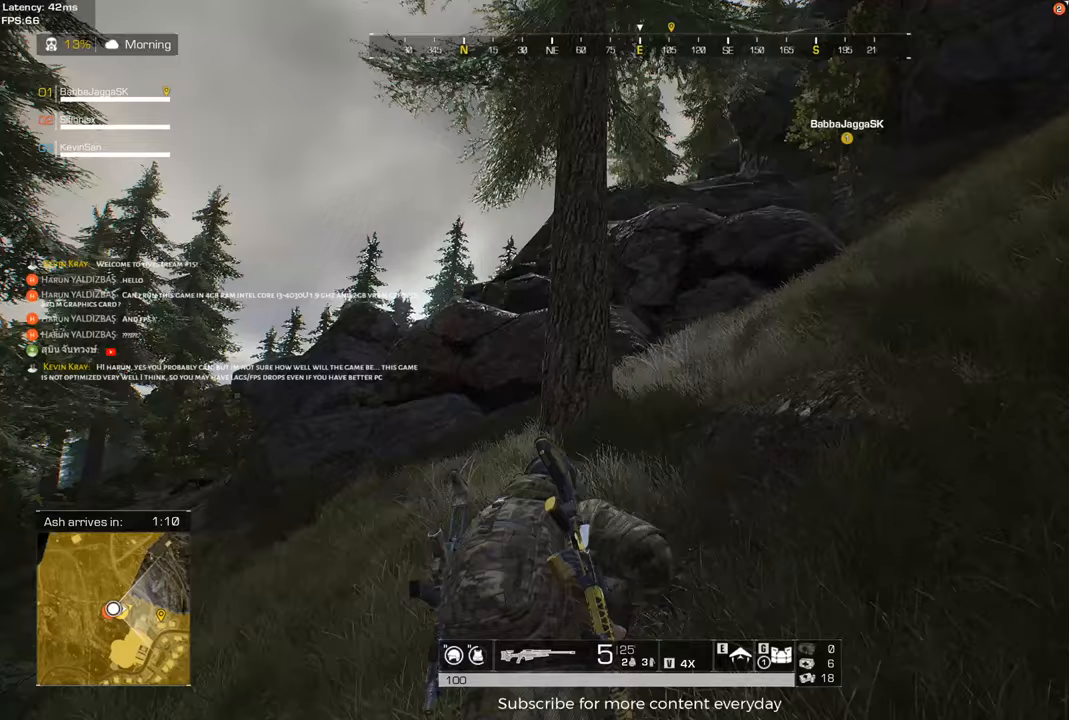
{"keys": ["d", "shift", "w"], "events": [[150, "d", "down"]]}
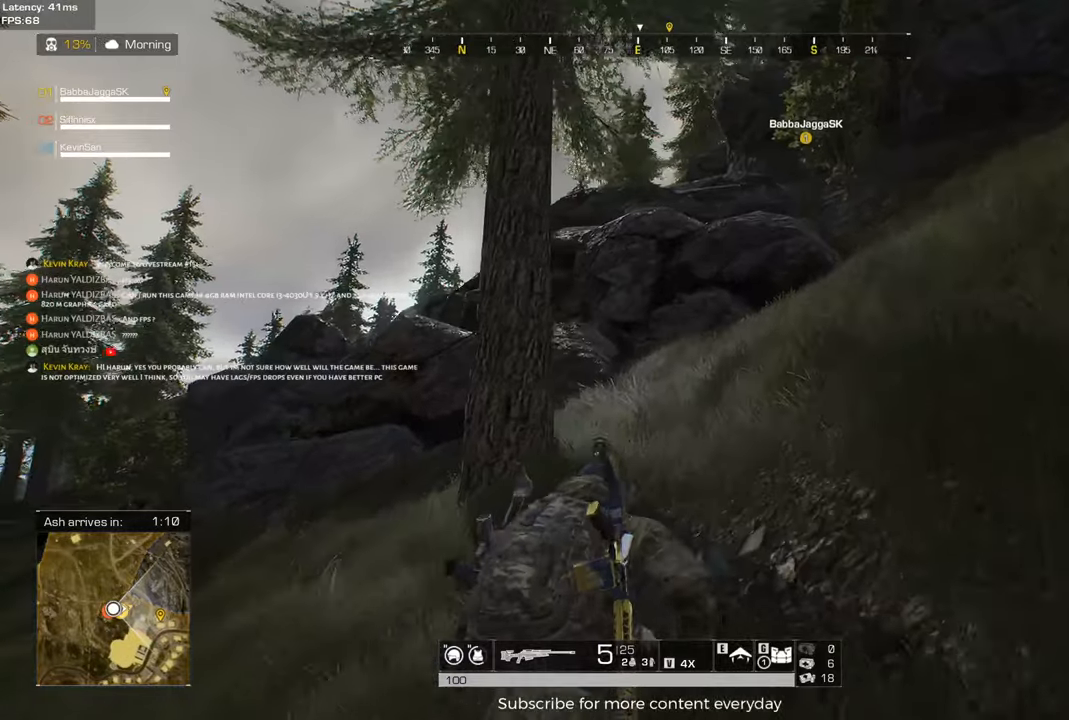
{"keys": ["d", "shift", "w"], "events": []}
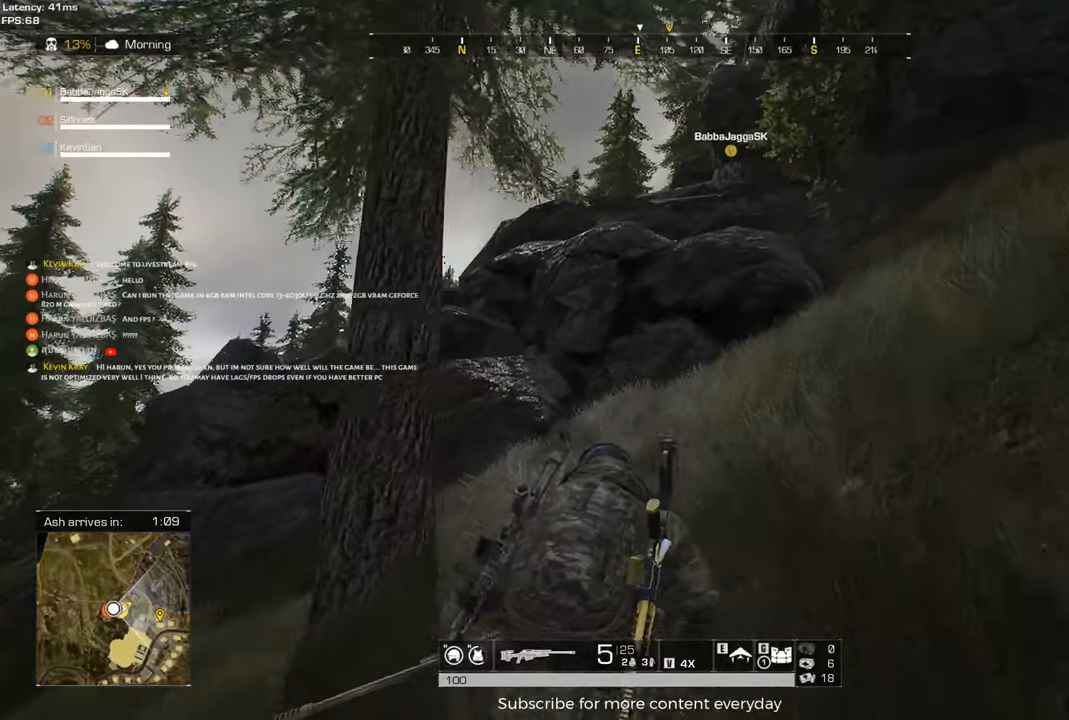
{"keys": ["d", "shift", "w"], "events": []}
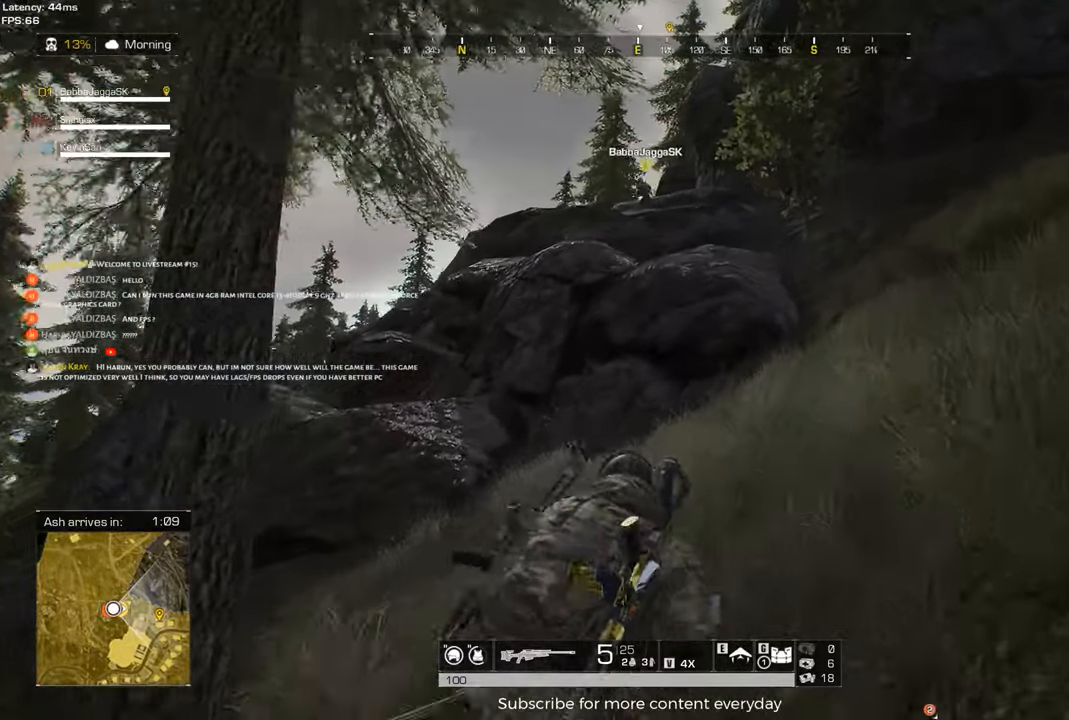
{"keys": ["d", "shift", "w"], "events": []}
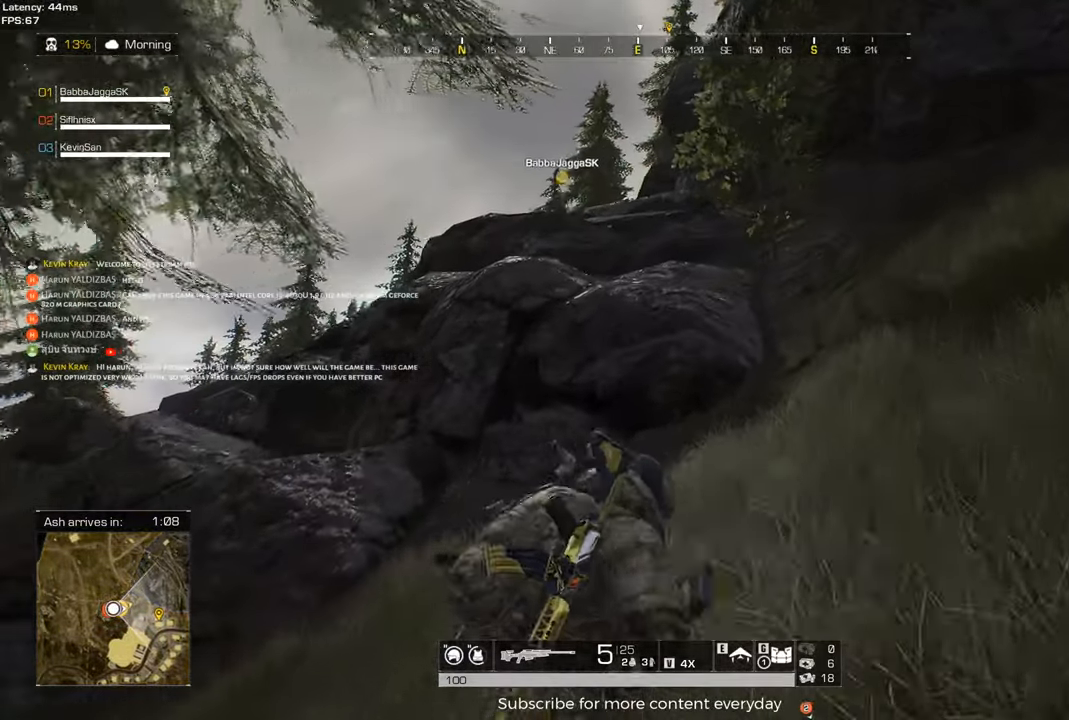
{"keys": ["d", "shift", "w"], "events": []}
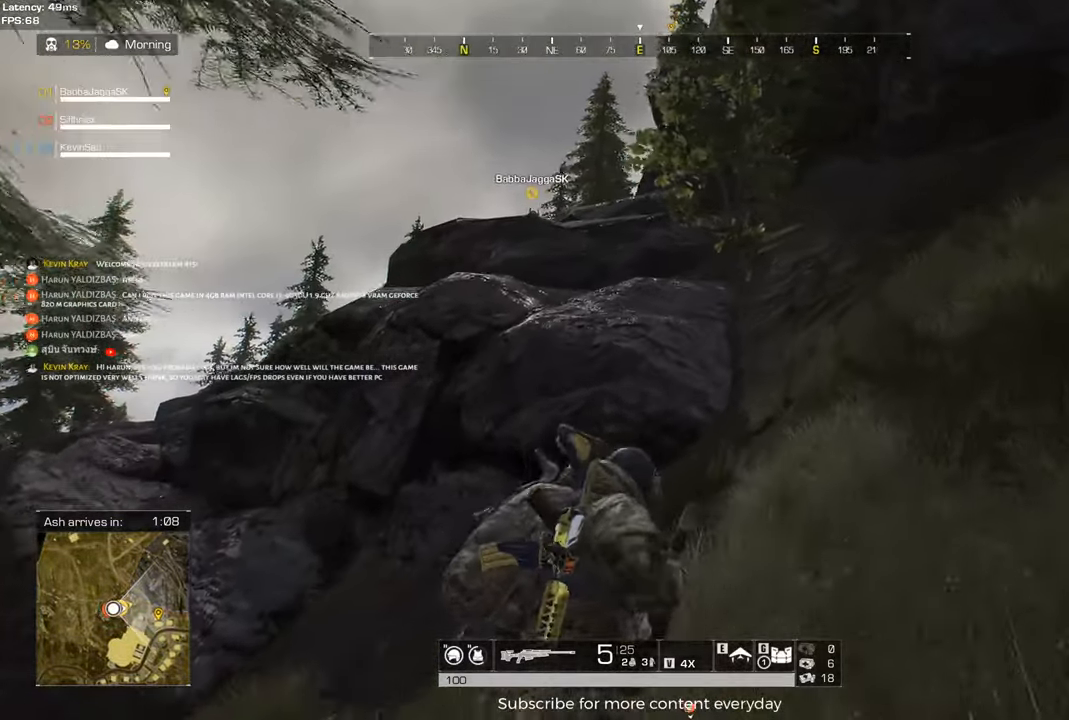
{"keys": ["d", "shift", "w"], "events": []}
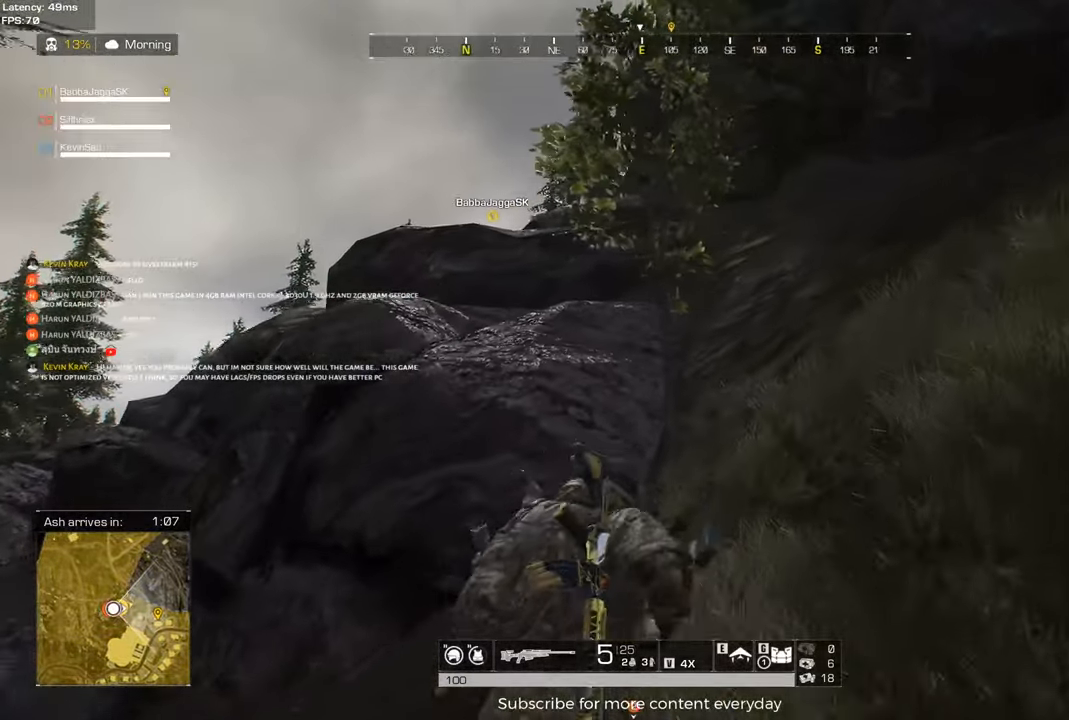
{"keys": ["d", "shift", "w"], "events": []}
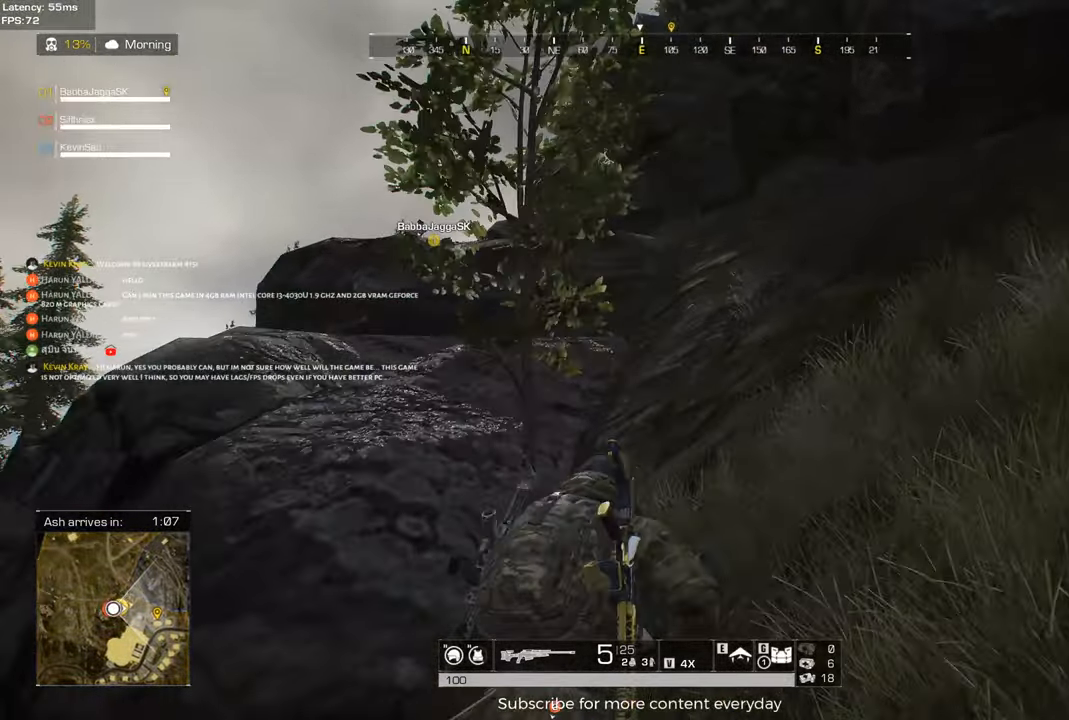
{"keys": ["d", "shift", "w"], "events": []}
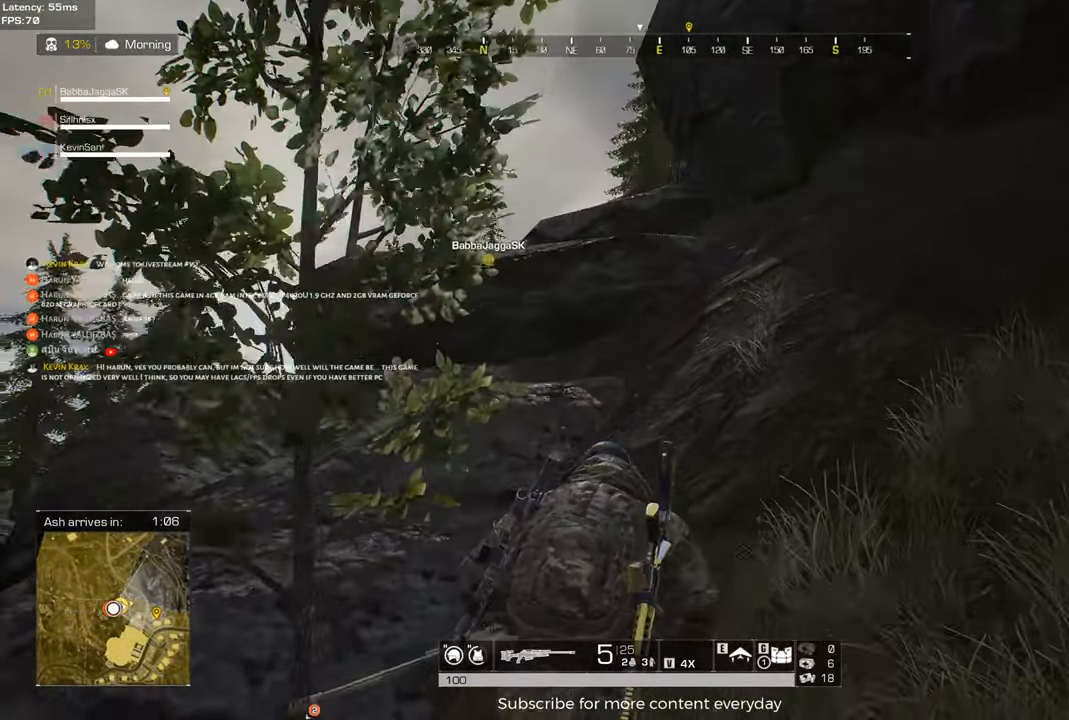
{"keys": ["d", "shift", "w"], "events": []}
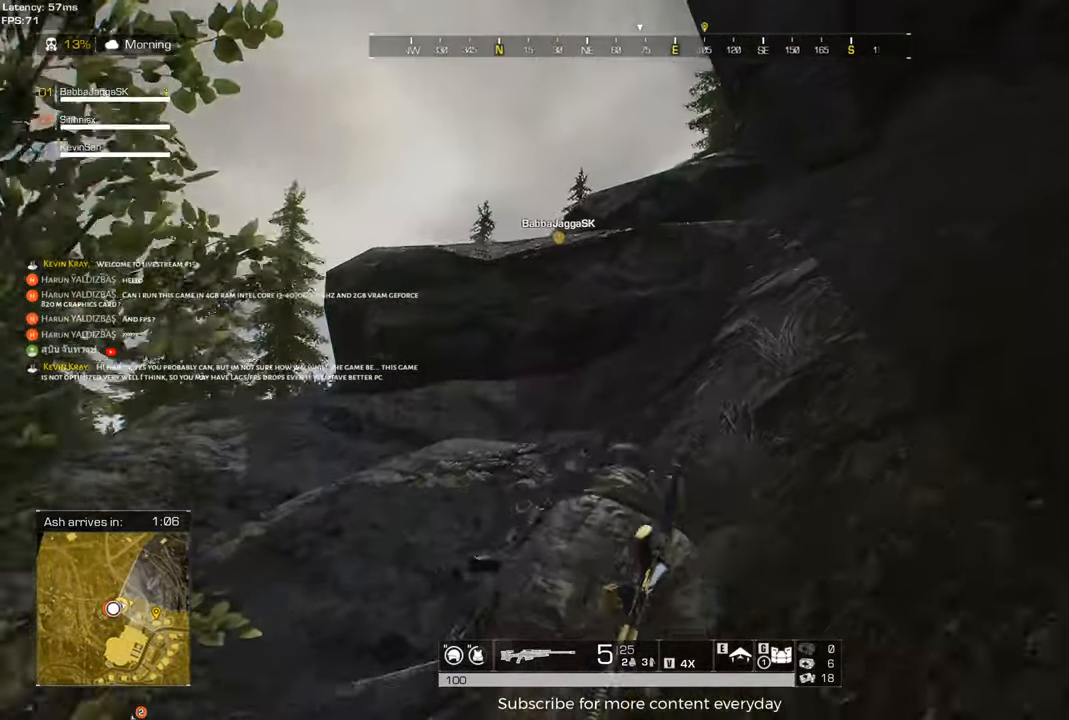
{"keys": ["d", "shift", "w"], "events": []}
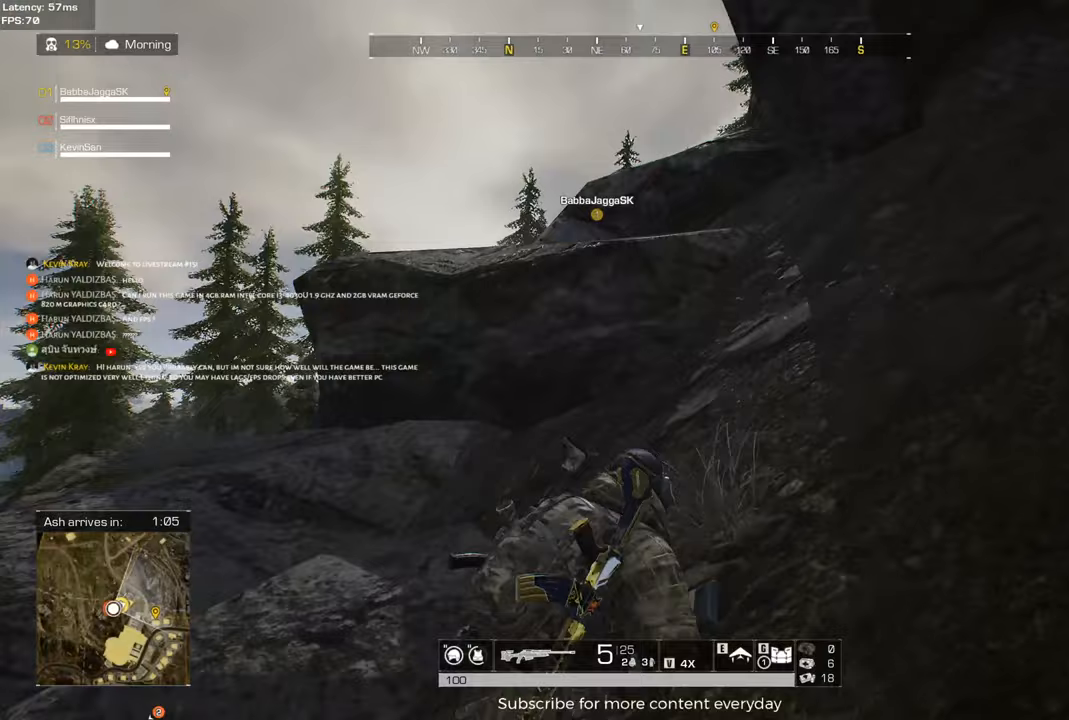
{"keys": ["d", "shift", "w"], "events": []}
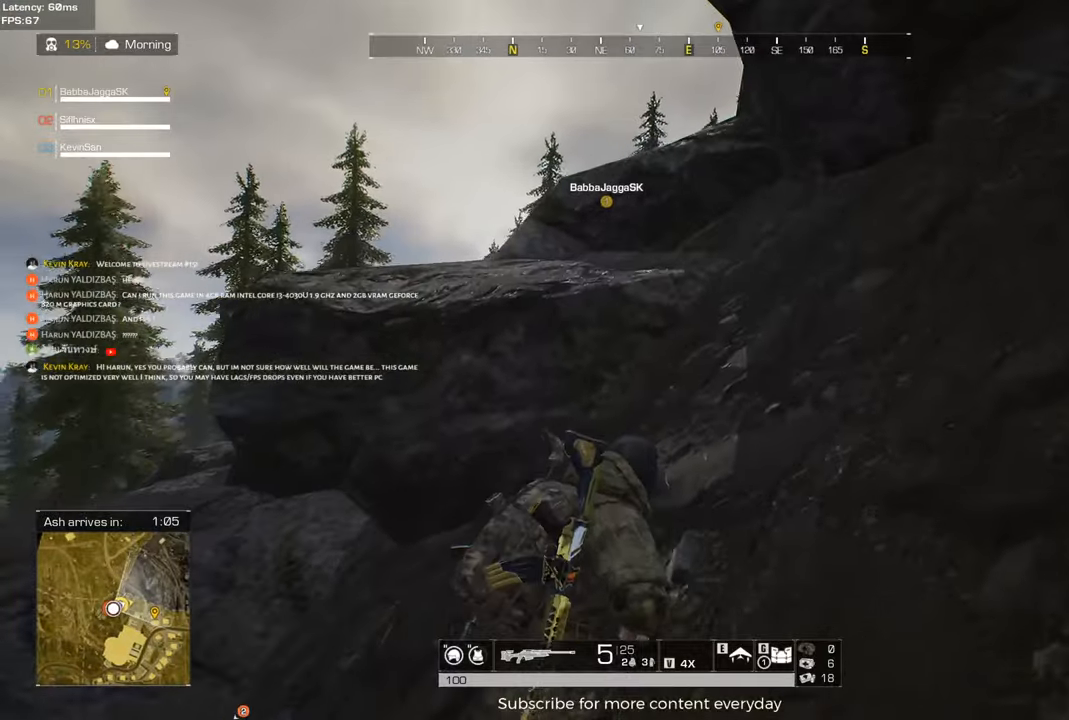
{"keys": ["shift", "w"], "events": [[333, "d", "up"]]}
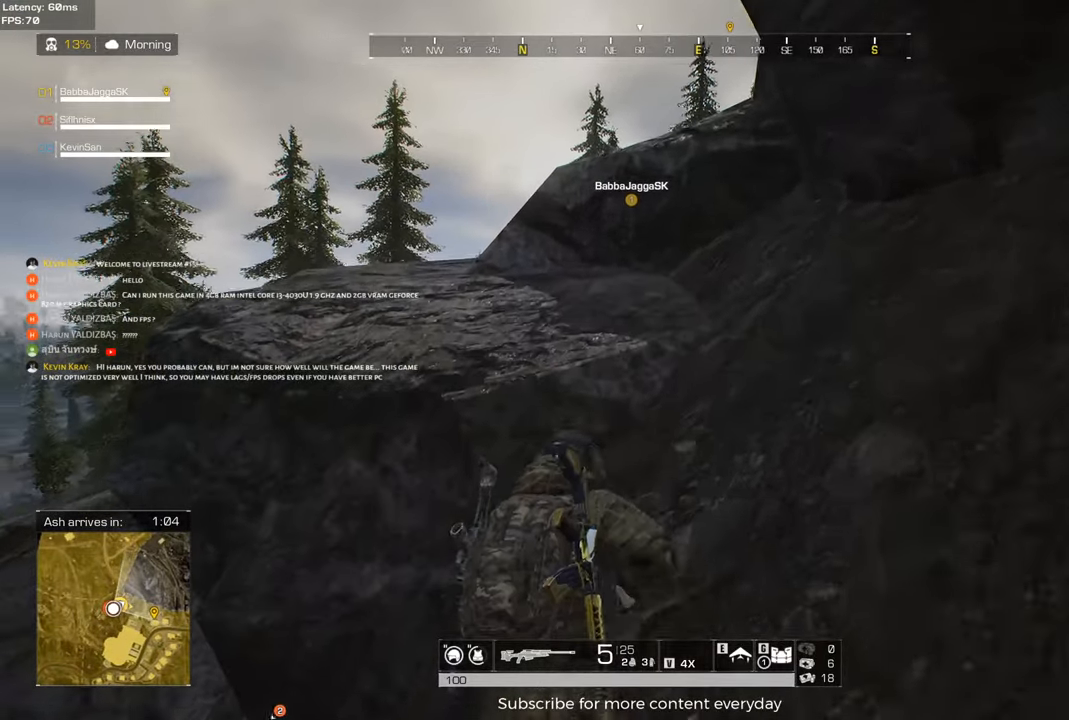
{"keys": ["shift", "w"], "events": [[300, "space", "down"], [483, "space", "up"]]}
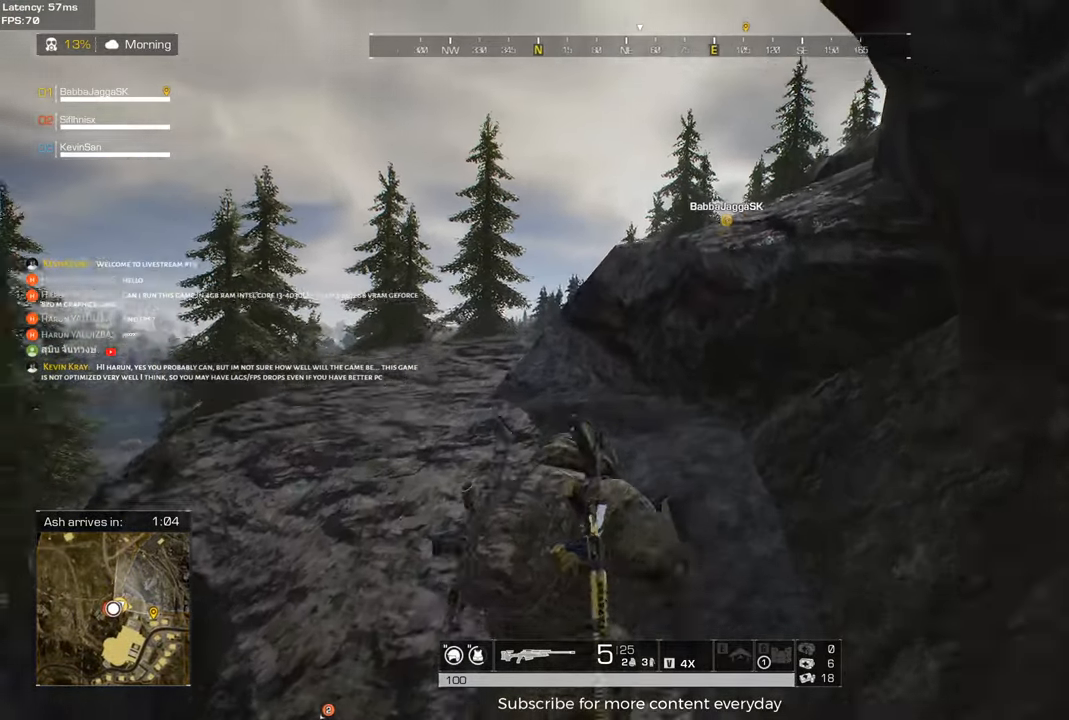
{"keys": ["a", "shift", "w"], "events": [[217, "a", "down"]]}
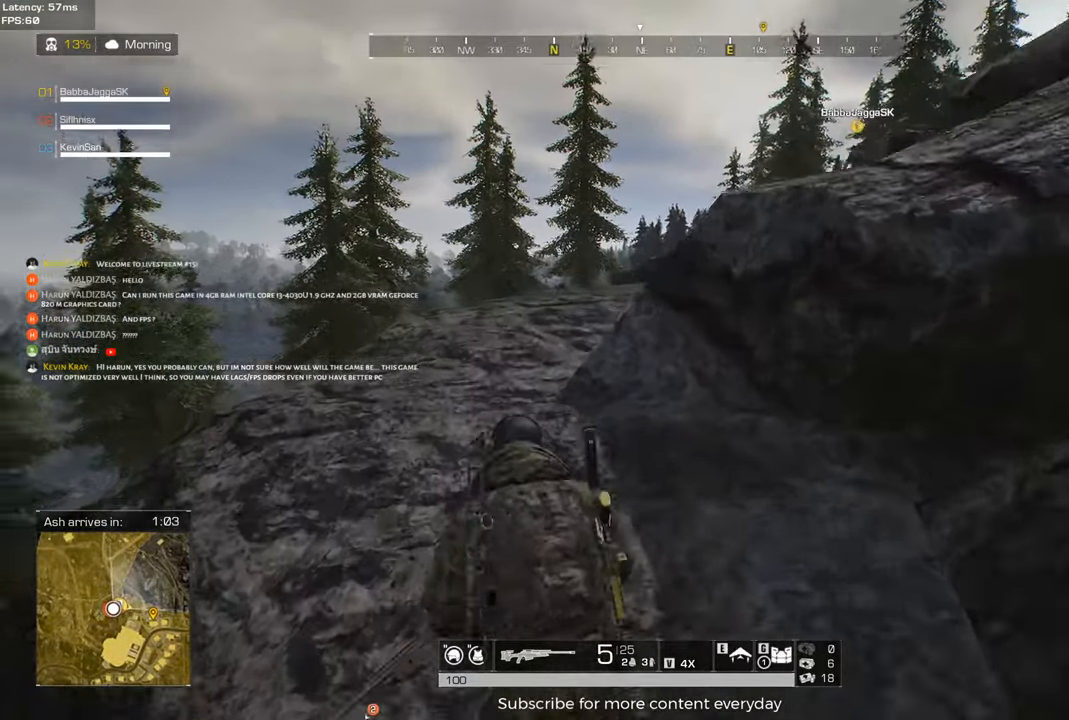
{"keys": ["a", "shift", "w"], "events": []}